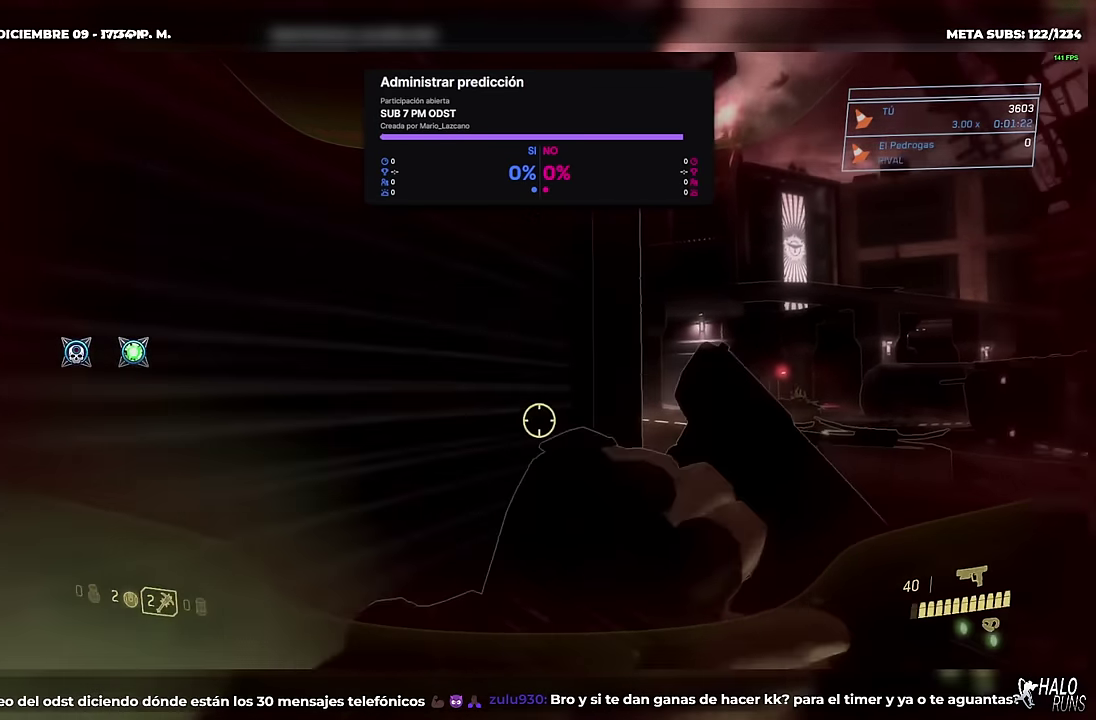
Gameplay with a controller (Xbox layout); each line is a JSON object with the inputs held at the frame after it. "events" lists button and stick changes between this image and that frame as [ms after this image, input, new state], when the widget could be followed in between. Not read: A DPAD_LEFT HOME L3 R3 SELECT START X Y left_stick.
{"buttons": ["DPAD_UP"], "right_stick": "down", "events": [[34, "right_stick", "center"], [117, "DPAD_DOWN", "up"], [150, "right_stick", "up"], [200, "DPAD_UP", "down"], [250, "right_stick", "up-left"], [334, "DPAD_RIGHT", "up"], [367, "right_stick", "left"], [434, "right_stick", "down-left"], [501, "right_stick", "down"]]}
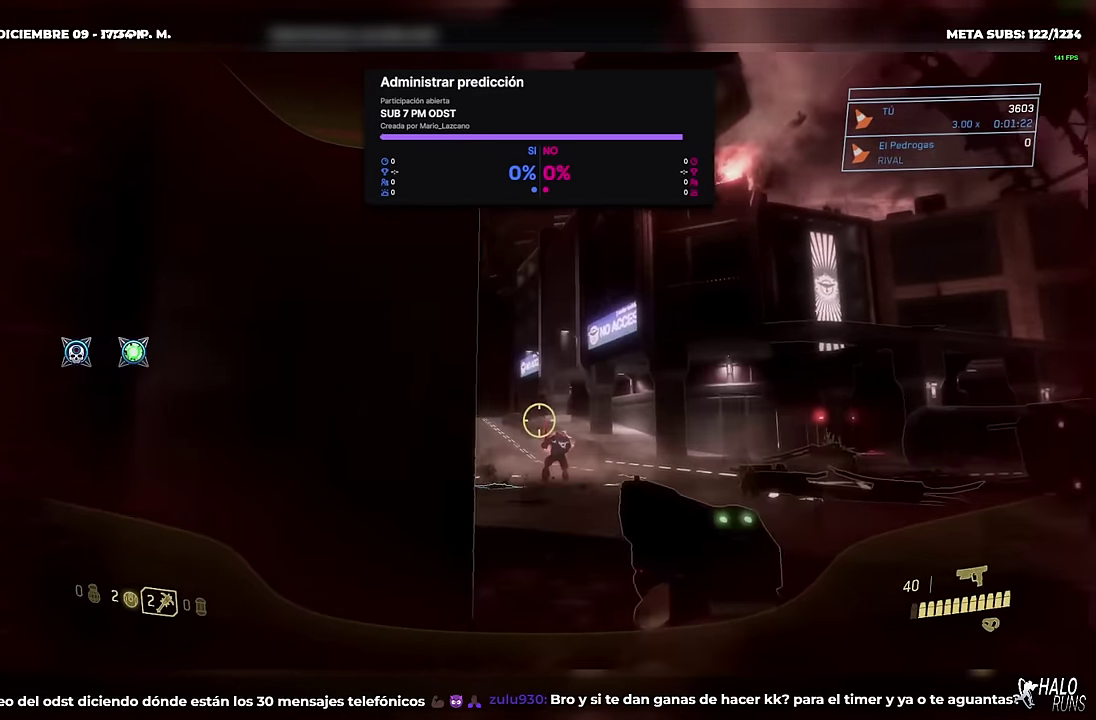
{"buttons": ["R2", "DPAD_UP"], "right_stick": "down-left", "events": [[66, "right_stick", "down-right"], [100, "DPAD_RIGHT", "down"], [267, "R2", "down"], [283, "DPAD_RIGHT", "up"], [350, "right_stick", "center"], [417, "R2", "up"], [417, "right_stick", "down"], [467, "right_stick", "down-left"], [484, "R2", "down"]]}
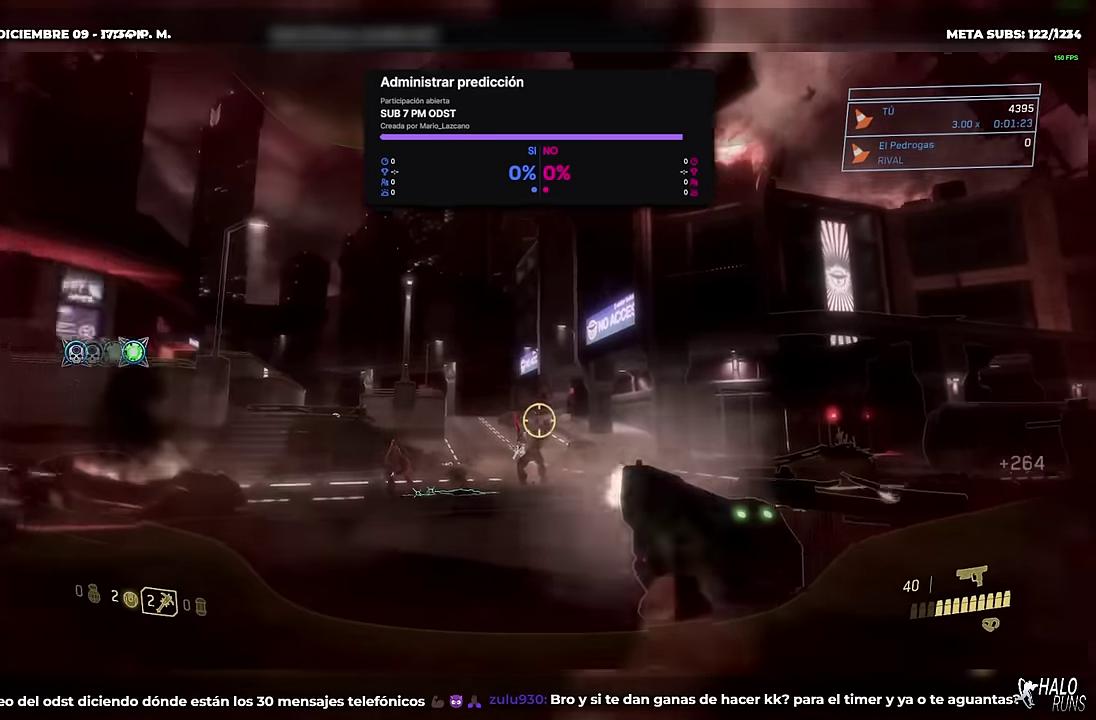
{"buttons": ["R2", "DPAD_UP"], "right_stick": "center", "events": [[50, "right_stick", "left"], [84, "R2", "up"], [134, "DPAD_RIGHT", "down"], [134, "DPAD_UP", "up"], [184, "right_stick", "down-right"], [200, "B", "down"], [251, "B", "up"], [267, "right_stick", "center"], [384, "R2", "down"], [467, "DPAD_UP", "down"], [501, "DPAD_RIGHT", "up"]]}
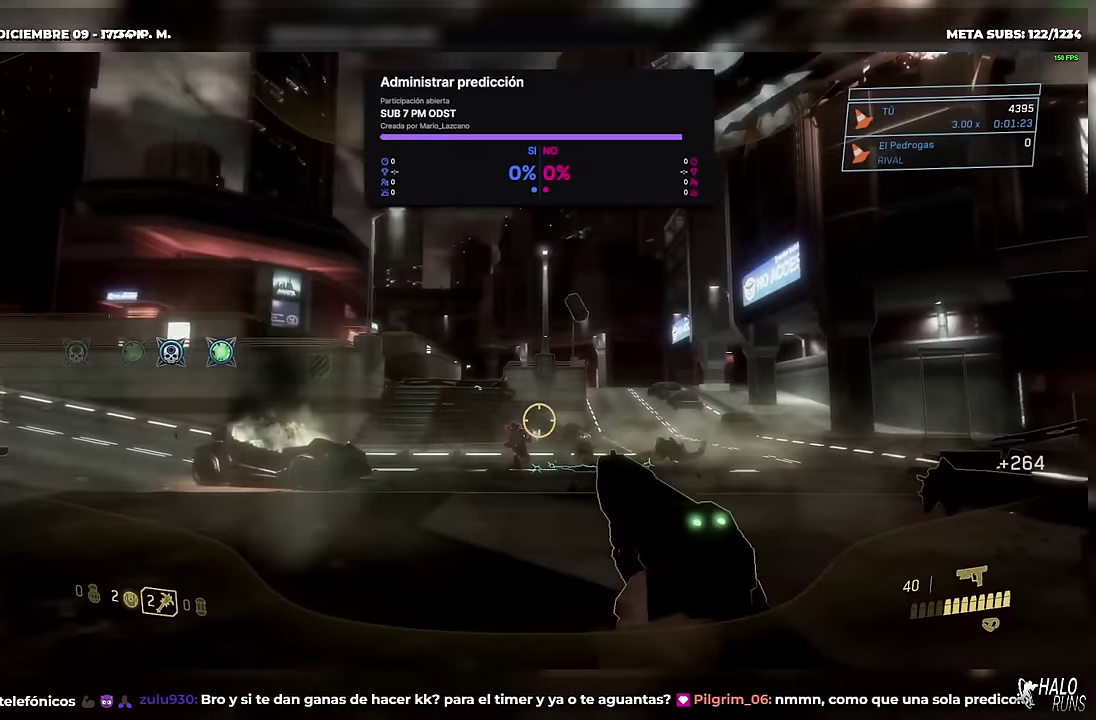
{"buttons": ["DPAD_UP"], "right_stick": "center", "events": [[16, "R2", "up"], [16, "right_stick", "down-left"], [183, "right_stick", "center"], [350, "right_stick", "left"], [484, "right_stick", "center"]]}
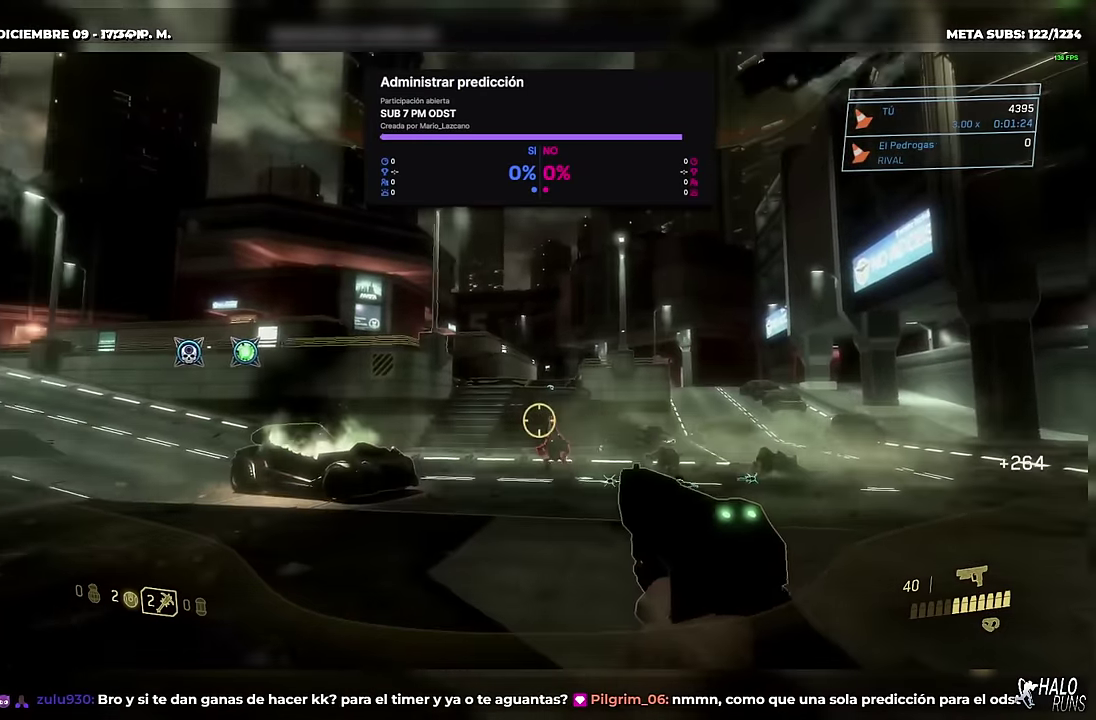
{"buttons": ["DPAD_UP"], "right_stick": "down-left", "events": [[100, "R2", "down"], [200, "R2", "up"], [234, "right_stick", "down"], [351, "R2", "down"], [367, "right_stick", "center"], [451, "R2", "up"], [484, "right_stick", "down-left"]]}